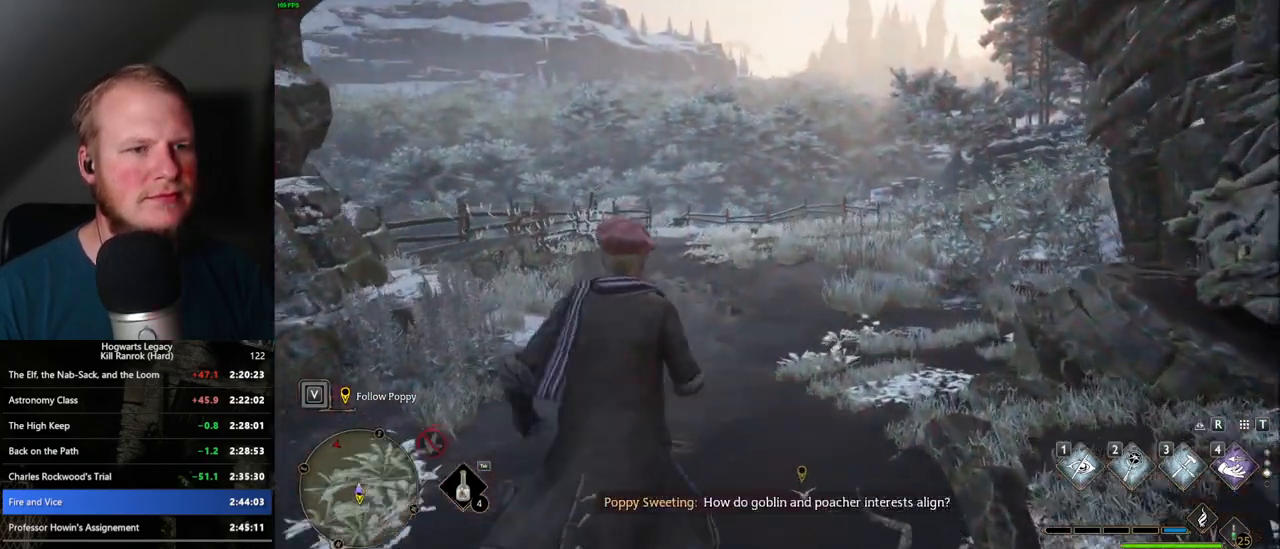
Gameplay with keyboard and mouse; each line is a JSON object with the keys and mouse buttons held at the frame after it. "events" lists presses ("down") and releases ("up") of ".", "/", "0", "1", "2", "3", "4", "5", "6", "7", "8", "9", "a", "alt_l", "alt_r", "b", "backslash", "backspace", "c", "caps_lock", "comma", "ctrl_l", "ctrl_r", "d", "e", "equals", "escape", "f", "f1", "f10", "f11", "f12", "f2", "f3", "f4", "f5", "f6", "f7", "f8", "f9", "g", "h", "i", "j", "k", "l", "lbracket", "m", "minus", "n", "o", "p", "q", "quote", "r", "rbracket", "return", "s", "semicolon", "shift_l", "shift_r", "space", "super_l", "super_r", "t", "tab", "tilde", "u", "v", "w", "x", "y", "z", "mouse_left", "mouse_wheel", "mouse_right", "mouse_mb4" and "mouse_mb5" between this image and that frame as [ms after this image, input, new state], when the widget could be followed in between. "mouse_left", "mouse_wheel", "mouse_right", "mouse_mb4", "mouse_mb5" = the "left", "wheel", "right", "mb4", "mb5" buttons of the "mouse" list. No other keys are recorded. "wheel" means that the mouse wheel is clicked or scrolled. Mouse movement is not recorded.
{"keys": ["space", "w"], "mouse": [], "events": [[17, "space", "down"]]}
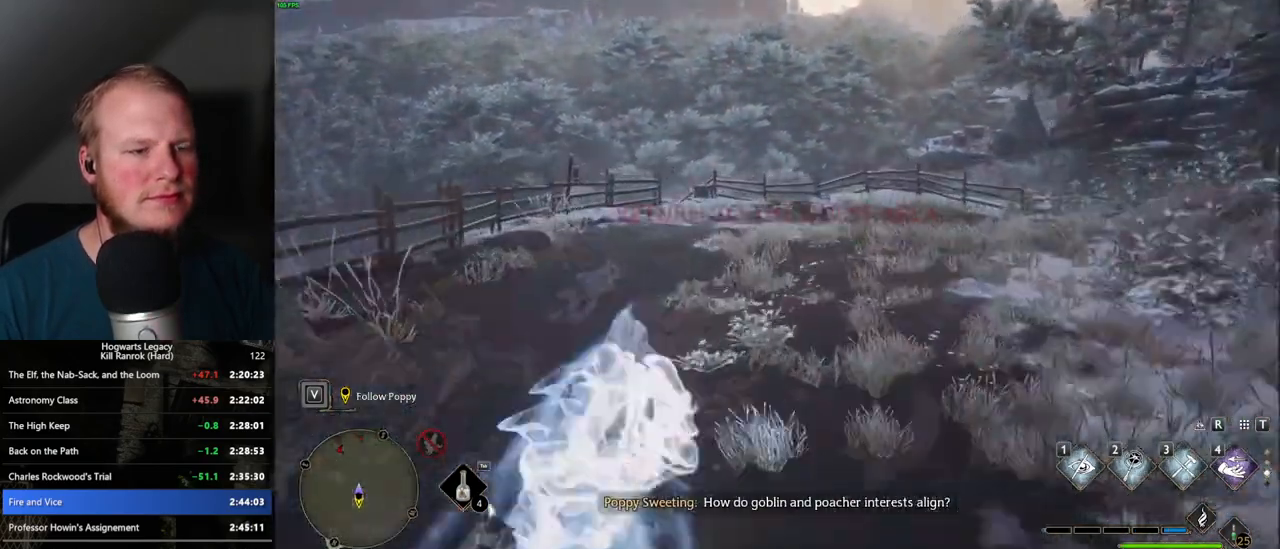
{"keys": ["w"], "mouse": [], "events": [[167, "space", "up"]]}
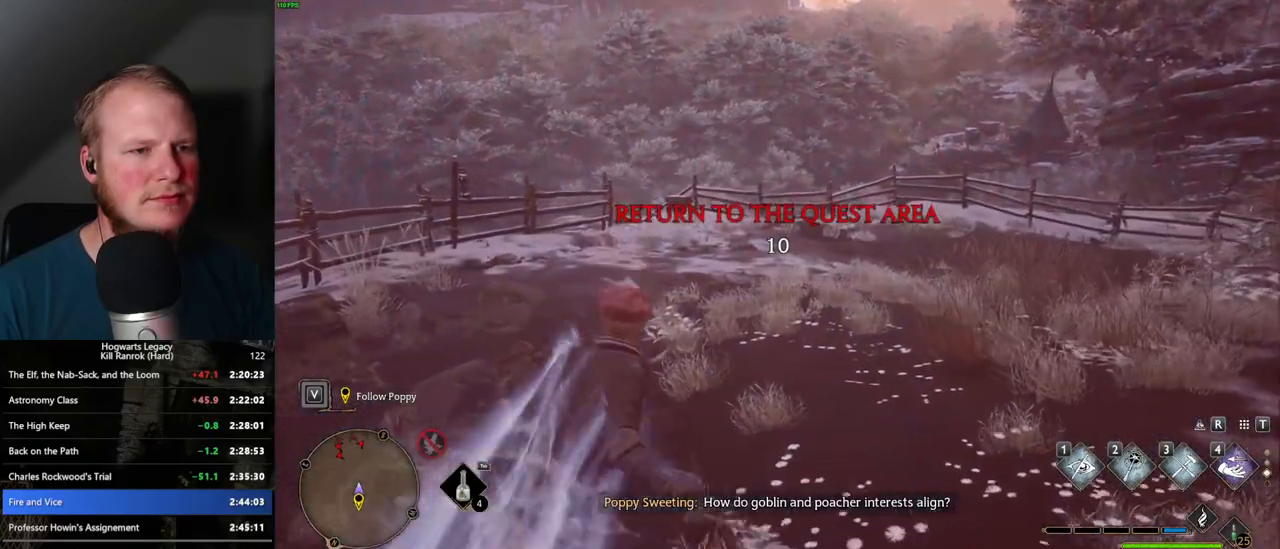
{"keys": ["space", "w"], "mouse": [], "events": [[150, "space", "down"]]}
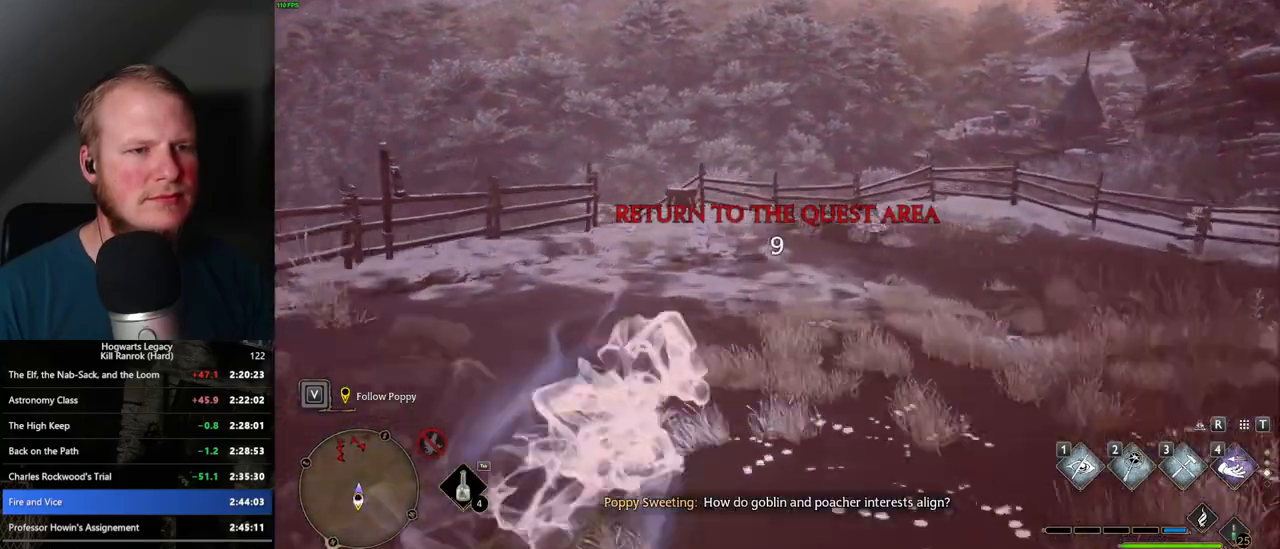
{"keys": [], "mouse": [], "events": [[17, "space", "up"], [150, "w", "up"]]}
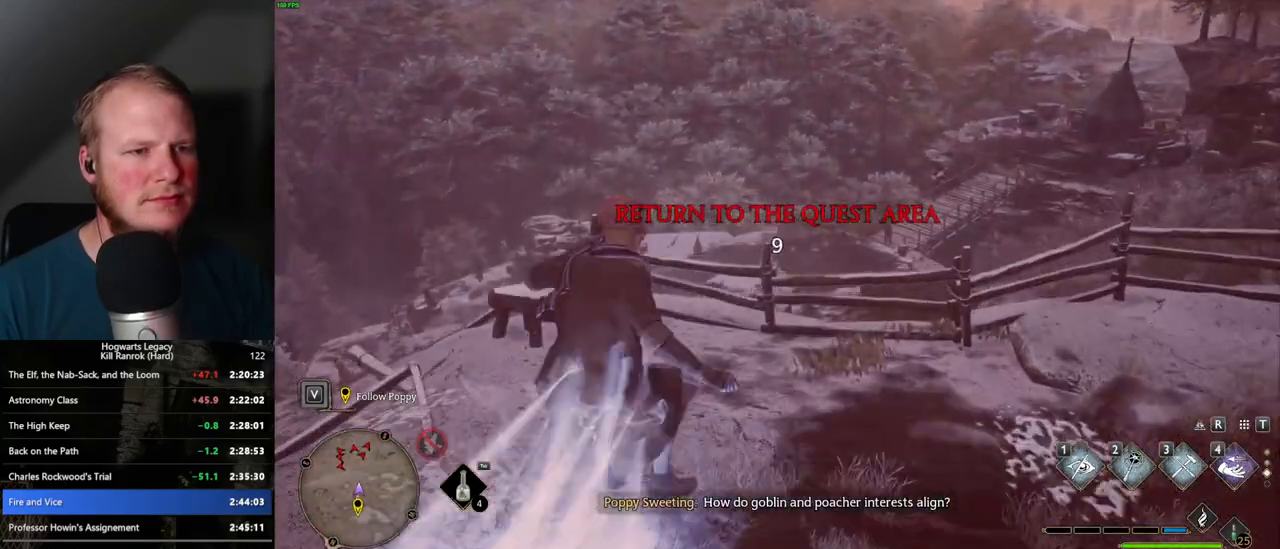
{"keys": ["w"], "mouse": [], "events": [[84, "w", "down"]]}
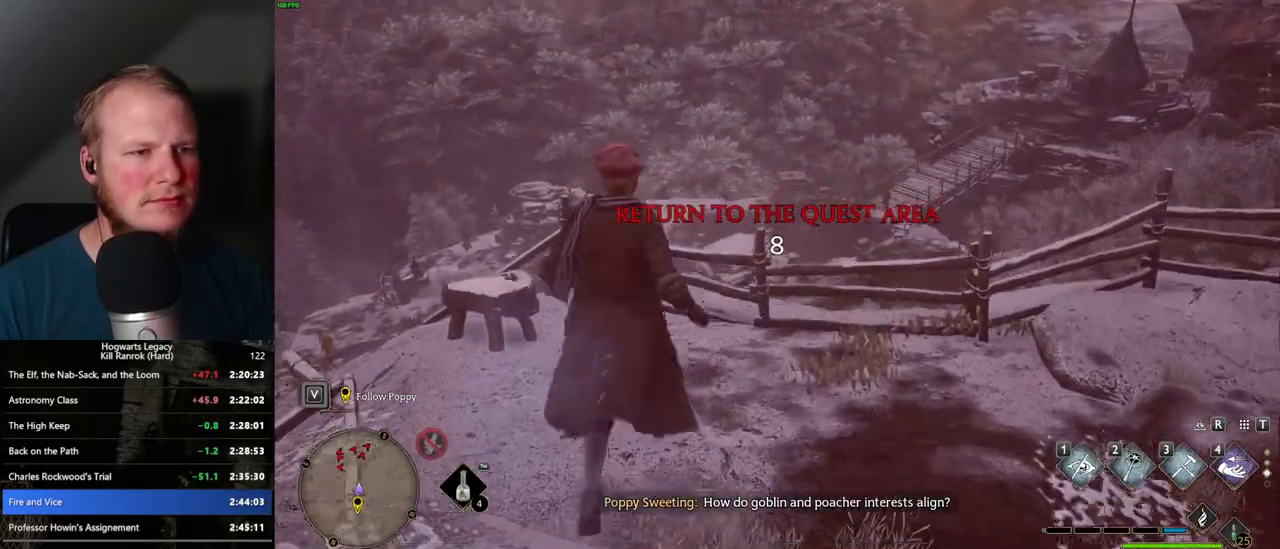
{"keys": [], "mouse": [], "events": [[117, "w", "up"]]}
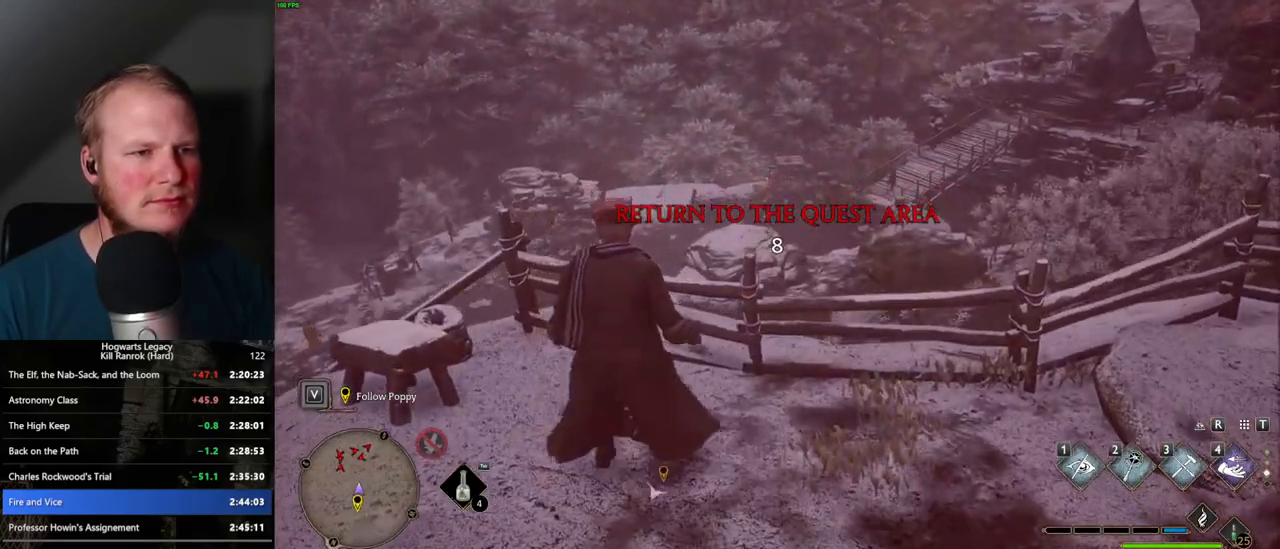
{"keys": [], "mouse": [], "events": [[100, "w", "down"], [384, "w", "up"]]}
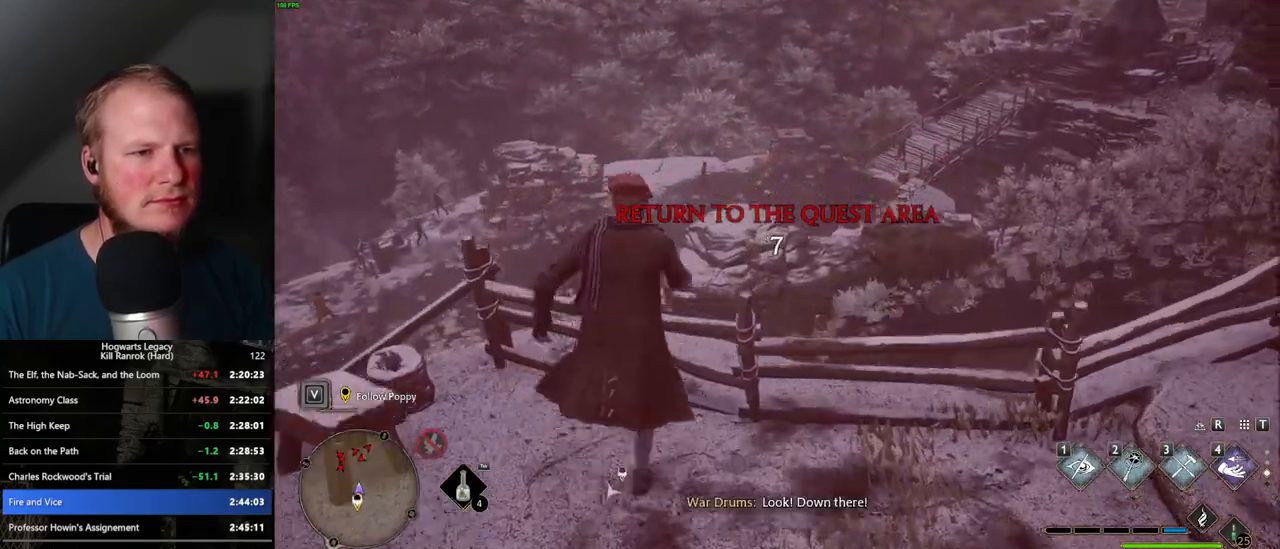
{"keys": ["d", "s", "space"], "mouse": [], "events": [[350, "d", "down"], [350, "s", "down"], [484, "space", "down"]]}
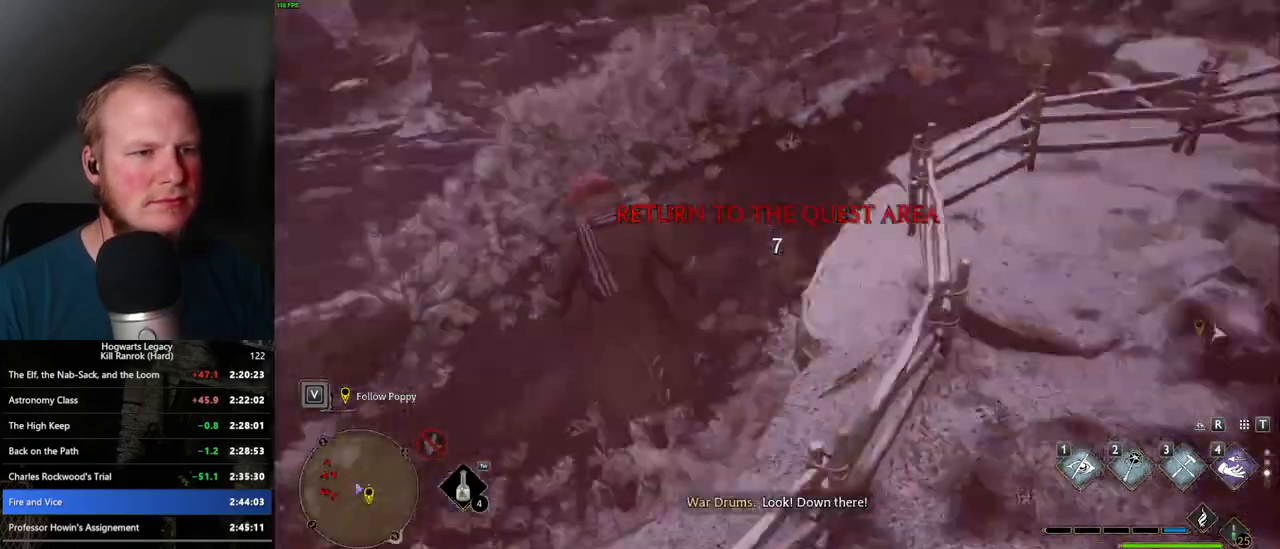
{"keys": ["d", "w"], "mouse": [], "events": [[50, "s", "up"], [234, "space", "up"], [367, "w", "down"]]}
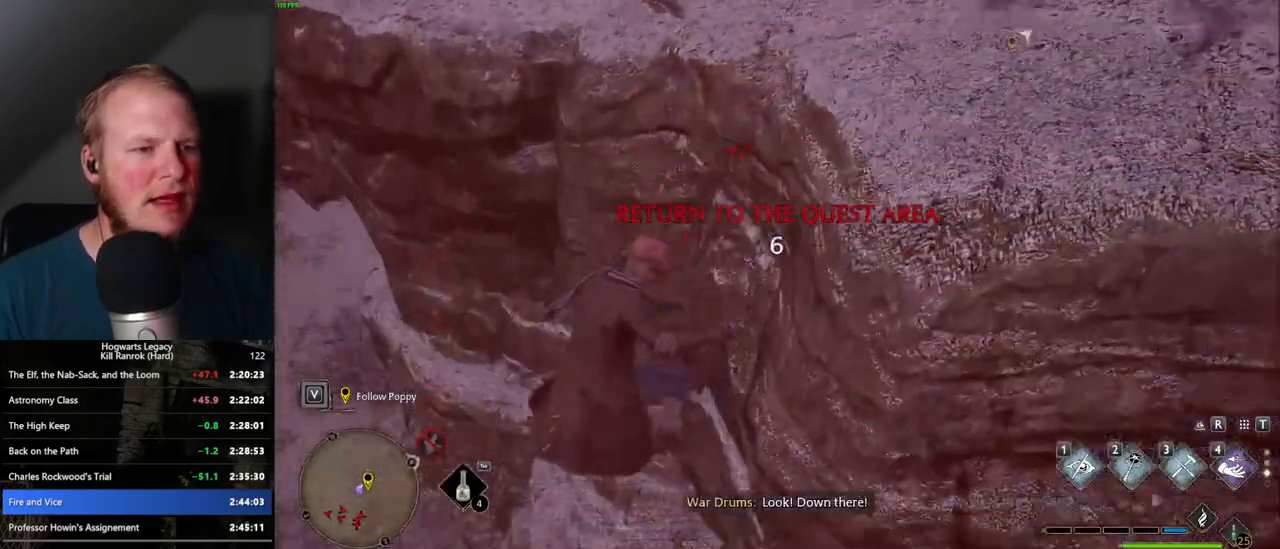
{"keys": ["a", "w"], "mouse": [], "events": [[117, "a", "down"], [117, "d", "up"]]}
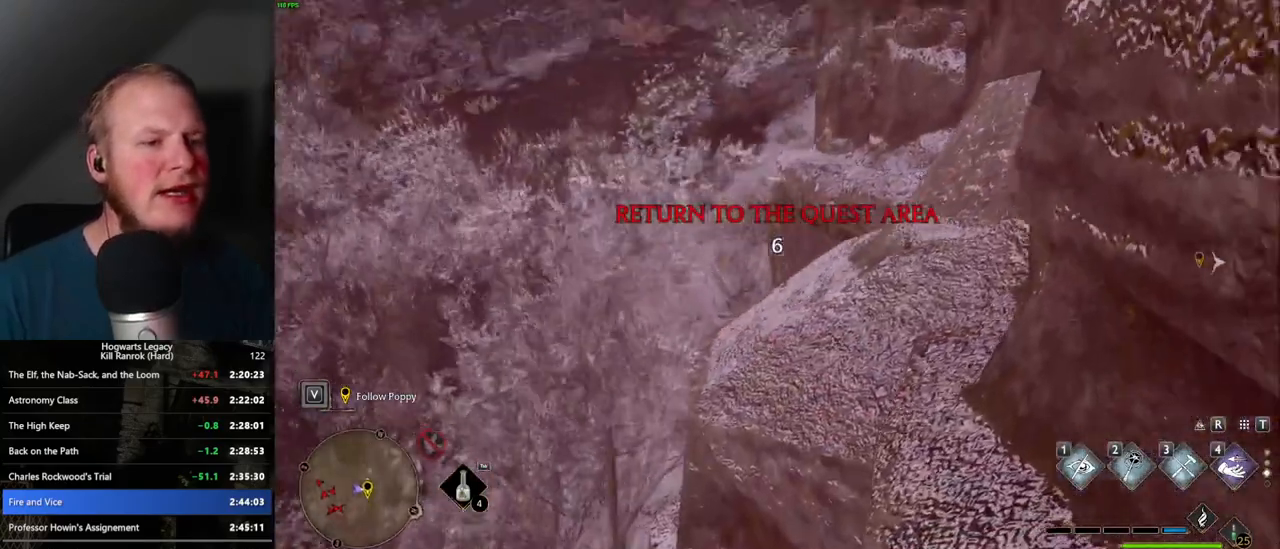
{"keys": ["space", "w"], "mouse": [], "events": [[184, "a", "up"], [217, "space", "down"]]}
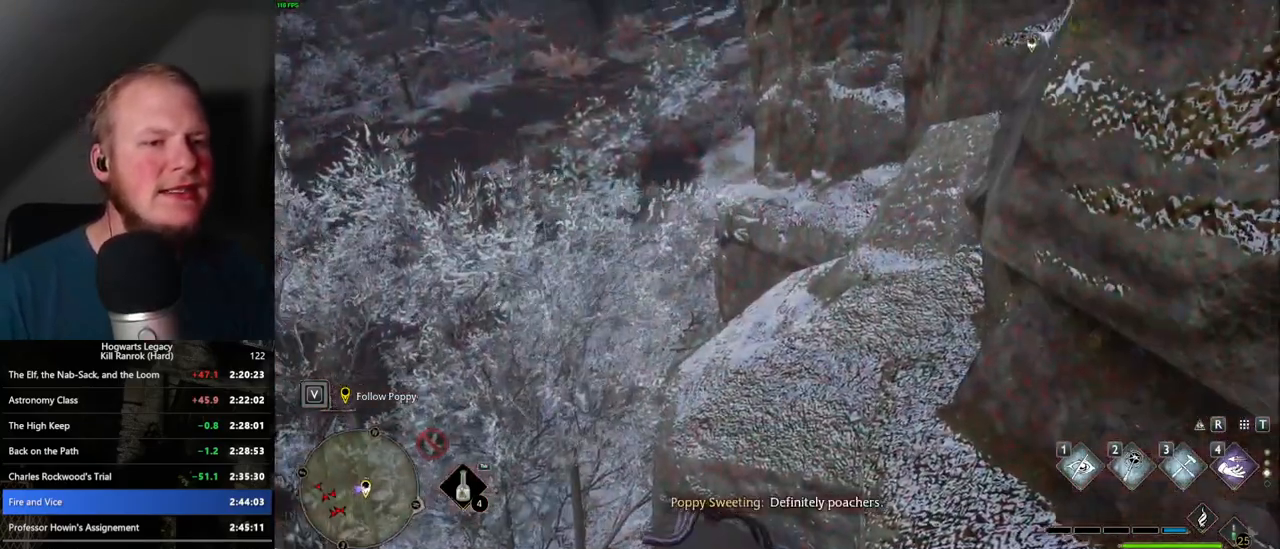
{"keys": ["w"], "mouse": [], "events": [[467, "space", "up"]]}
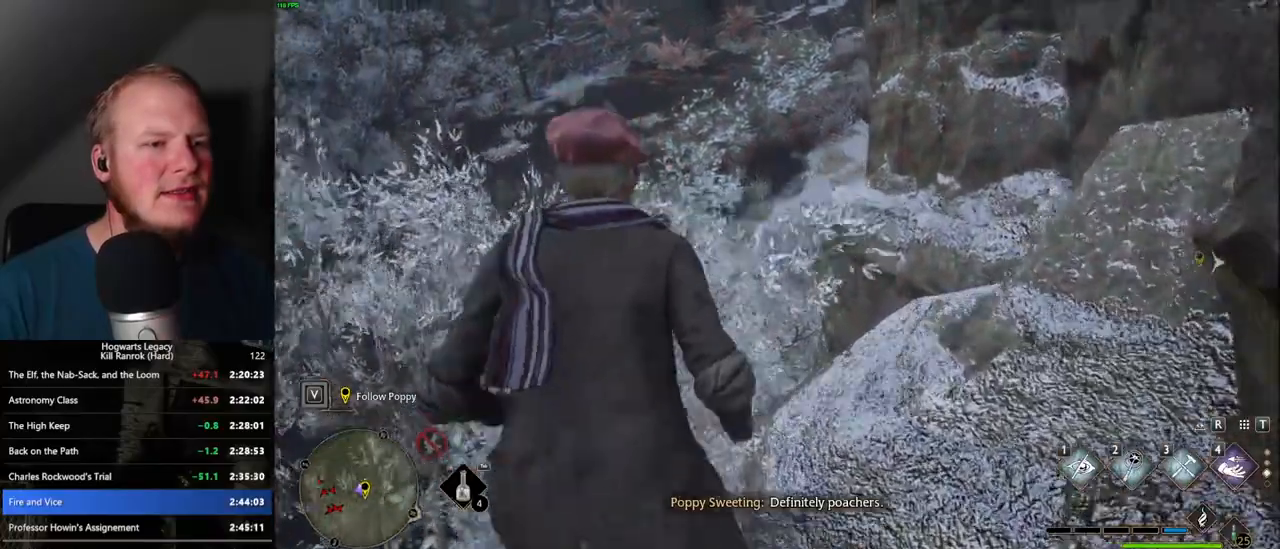
{"keys": ["w"], "mouse": [], "events": []}
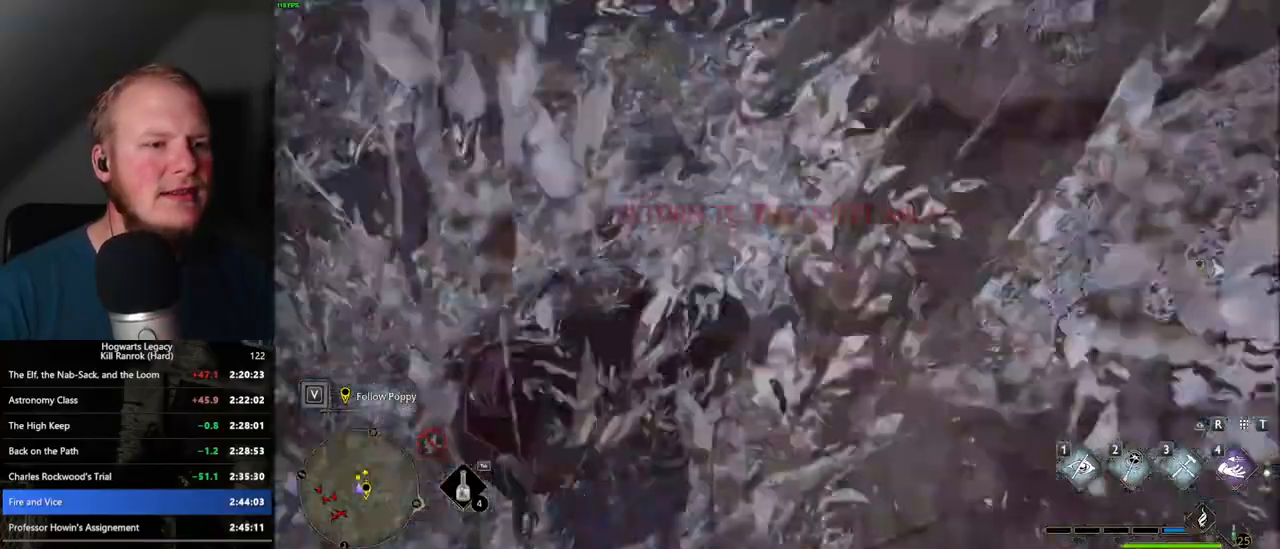
{"keys": ["space", "w"], "mouse": [], "events": [[184, "space", "down"]]}
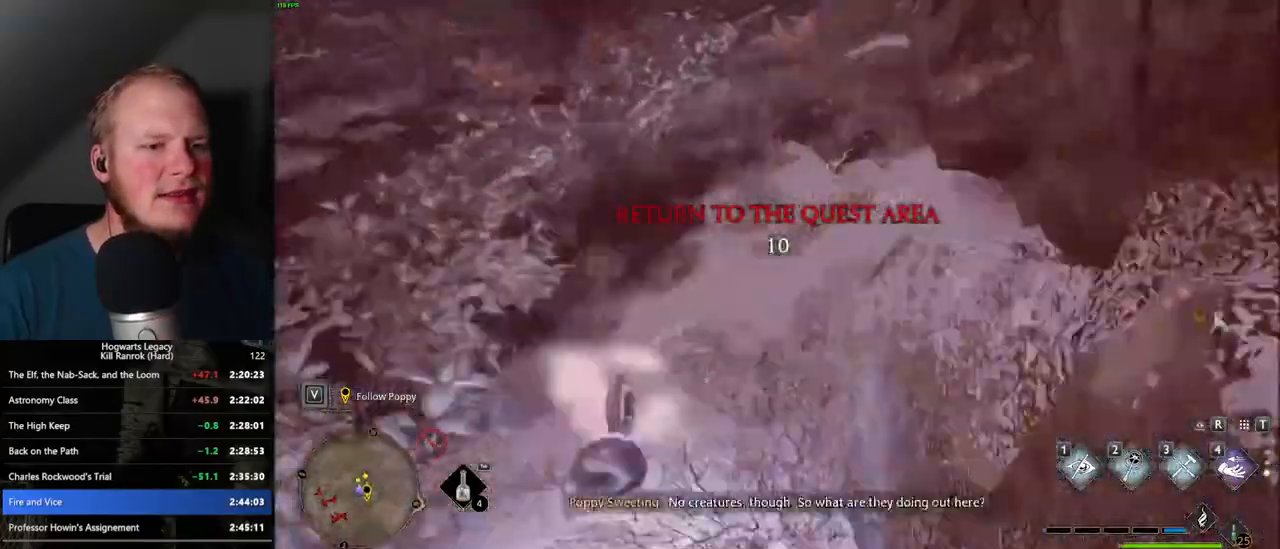
{"keys": ["w"], "mouse": [], "events": [[267, "space", "up"]]}
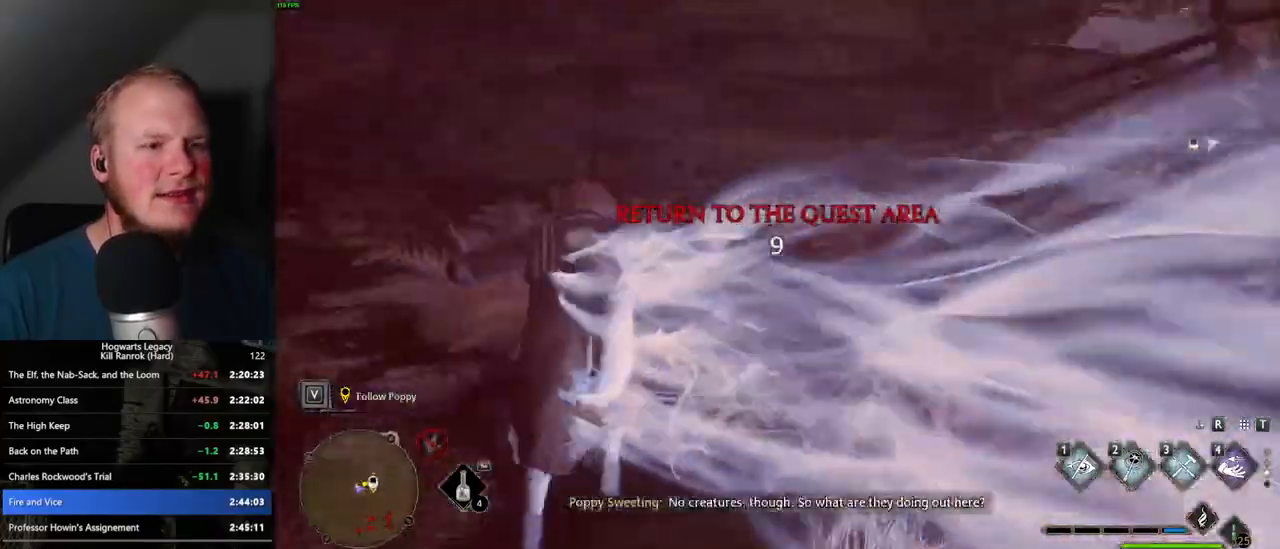
{"keys": ["a", "w"], "mouse": [], "events": [[234, "a", "down"]]}
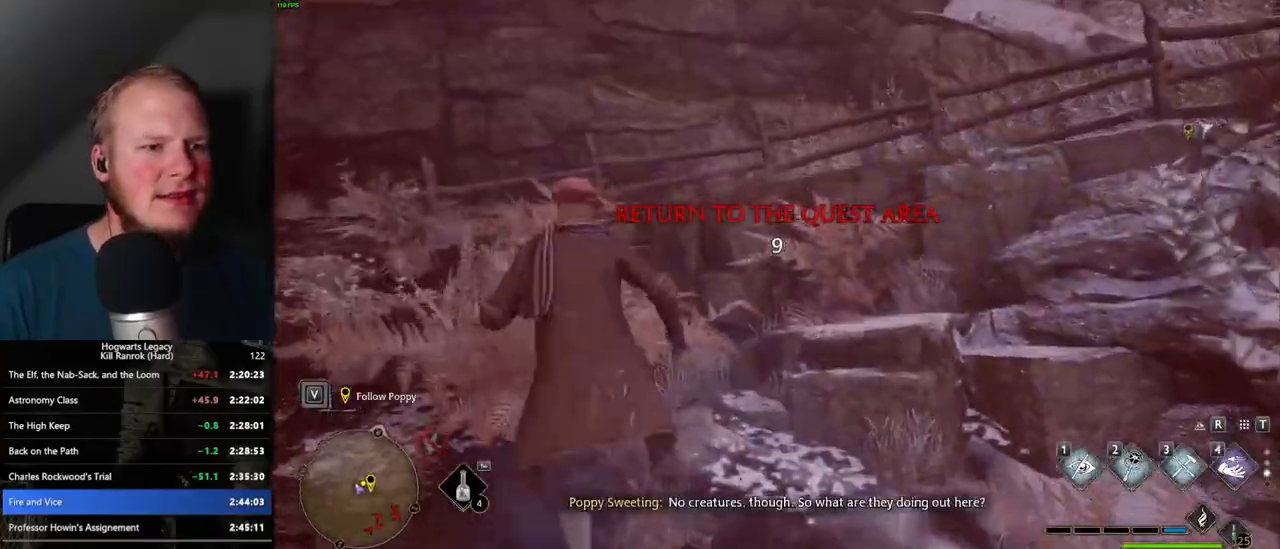
{"keys": ["a"], "mouse": [], "events": [[134, "shift_l", "down"], [284, "shift_l", "up"], [450, "w", "up"]]}
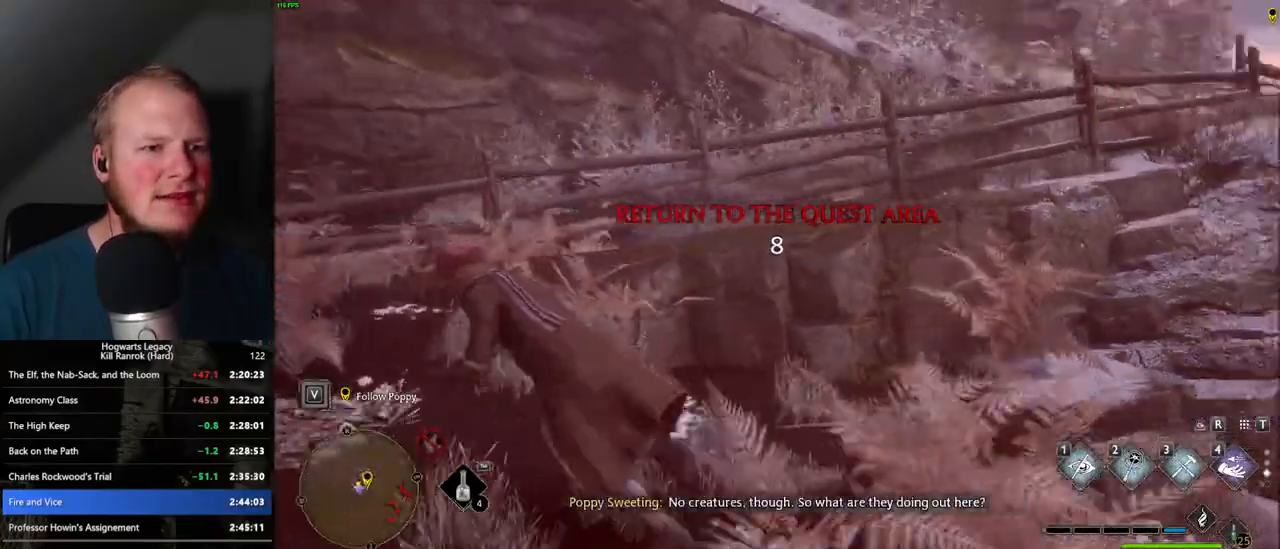
{"keys": [], "mouse": [], "events": [[300, "s", "down"], [350, "s", "up"], [367, "a", "up"]]}
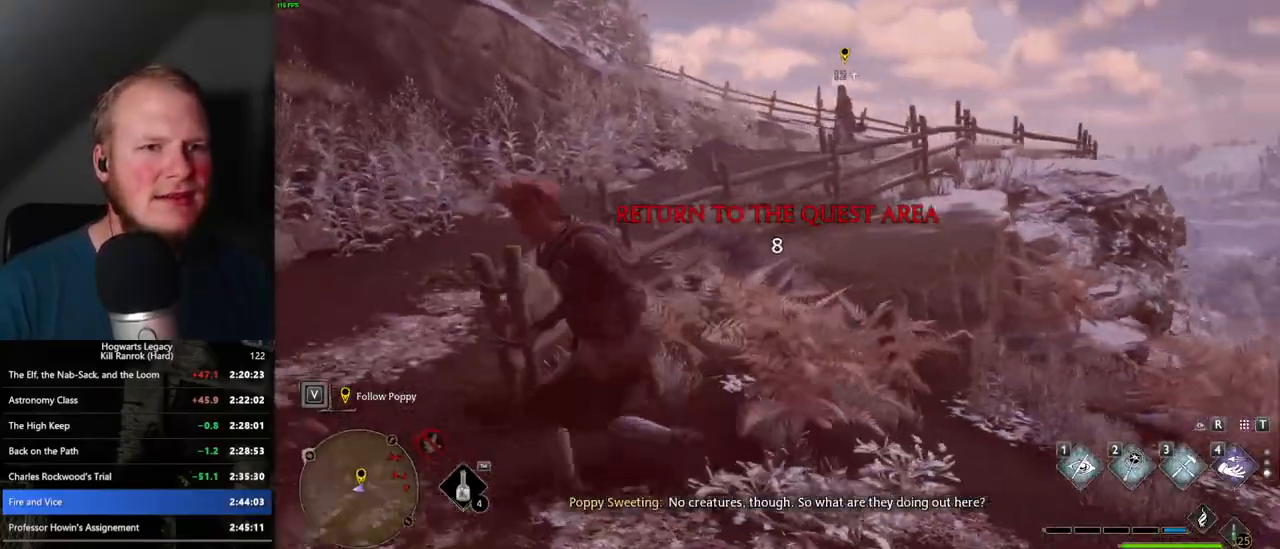
{"keys": ["d", "w"], "mouse": [], "events": [[117, "d", "down"], [417, "w", "down"]]}
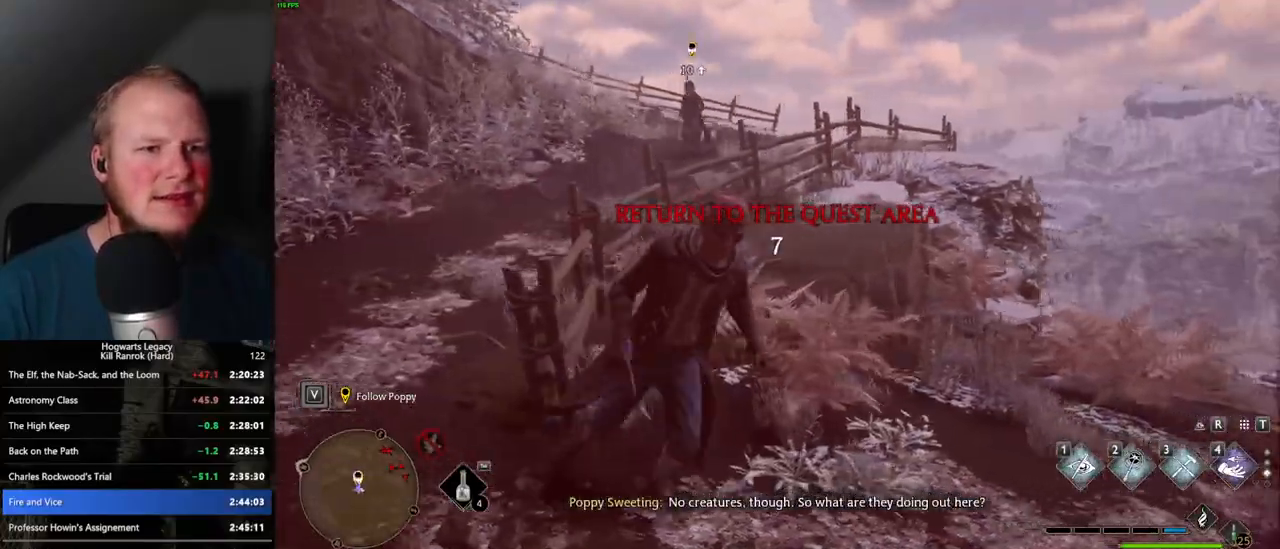
{"keys": ["d", "w"], "mouse": [], "events": [[50, "d", "up"], [317, "d", "down"]]}
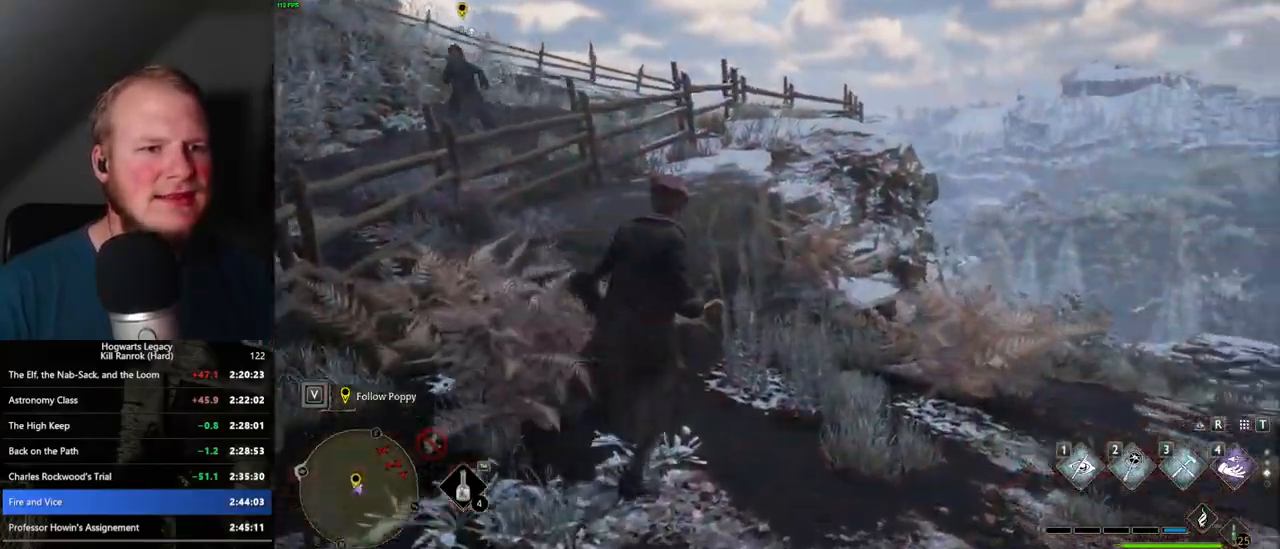
{"keys": ["space", "w"], "mouse": [], "events": [[484, "space", "down"], [500, "d", "up"]]}
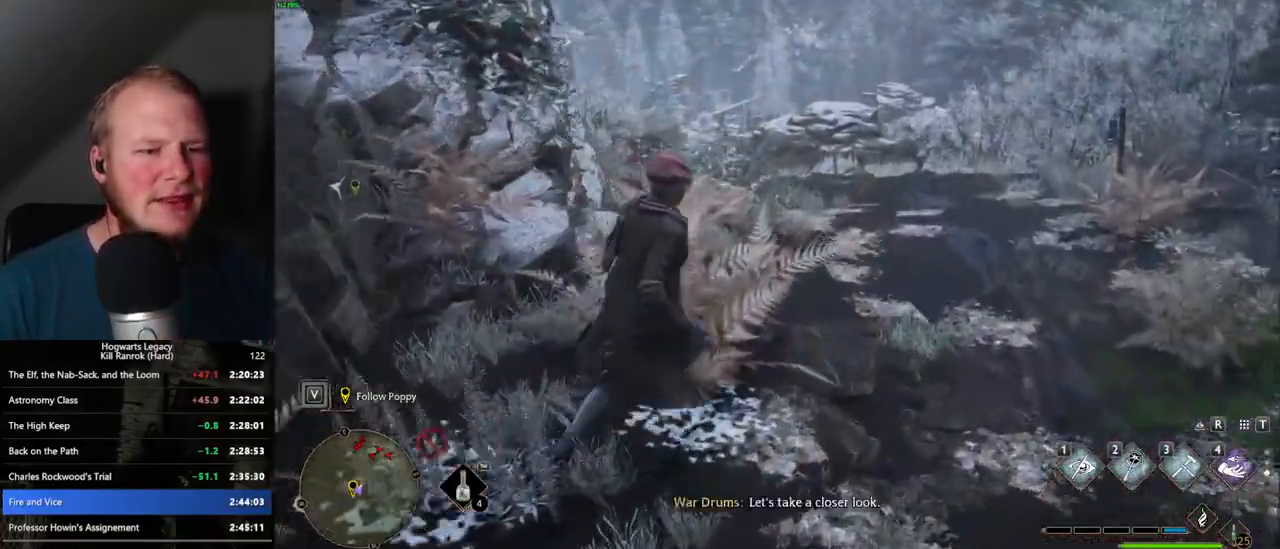
{"keys": ["w"], "mouse": [], "events": [[317, "shift_l", "down"], [417, "space", "up"], [450, "shift_l", "up"]]}
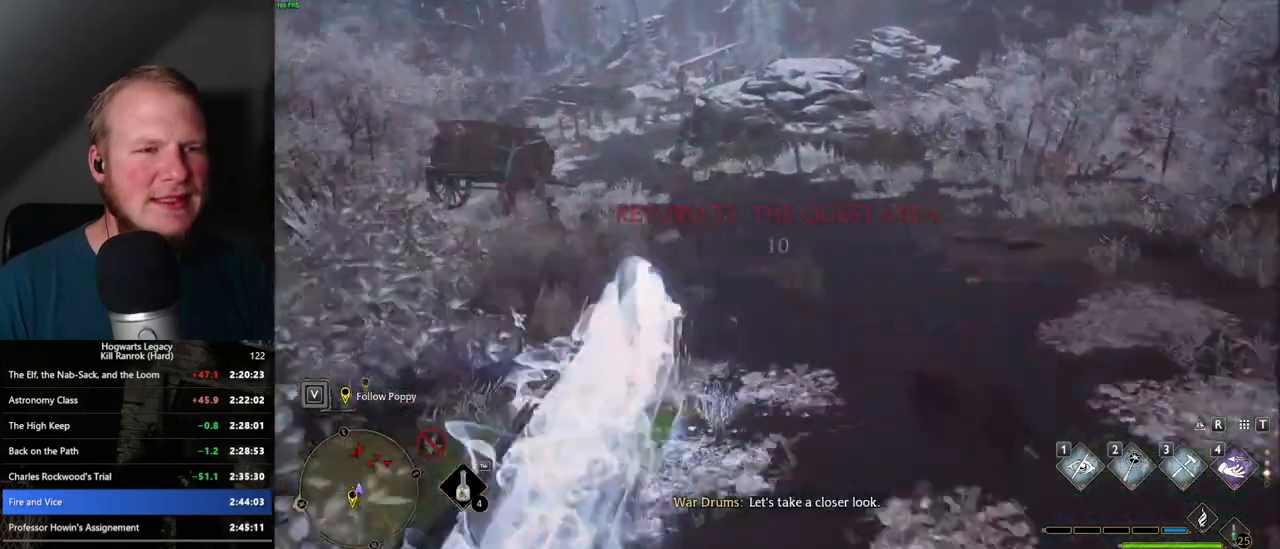
{"keys": ["w"], "mouse": [], "events": []}
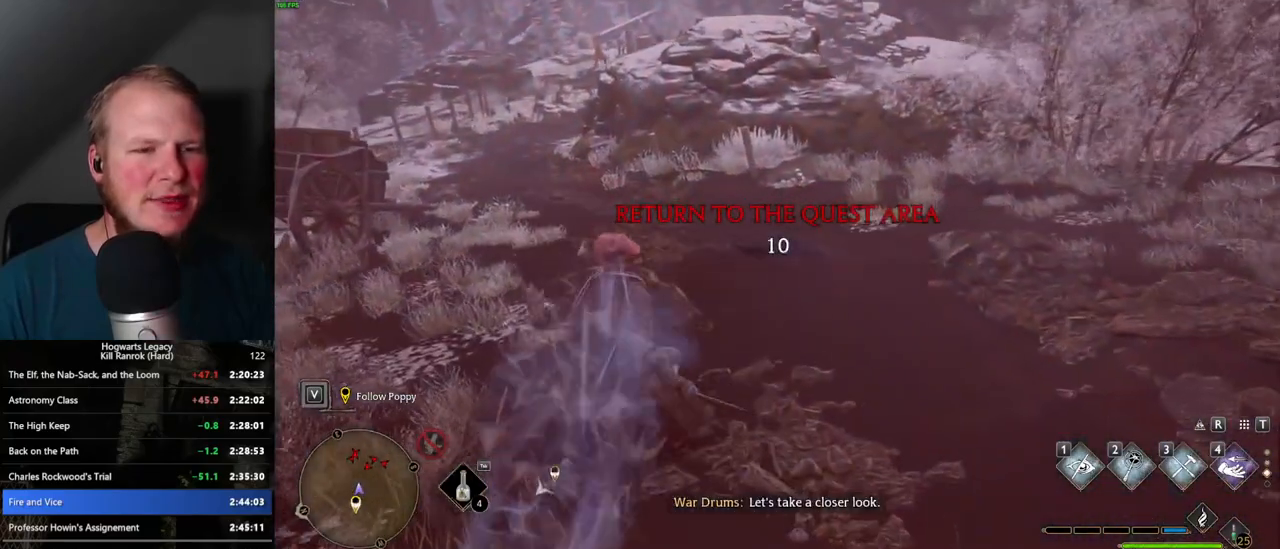
{"keys": ["w"], "mouse": [], "events": []}
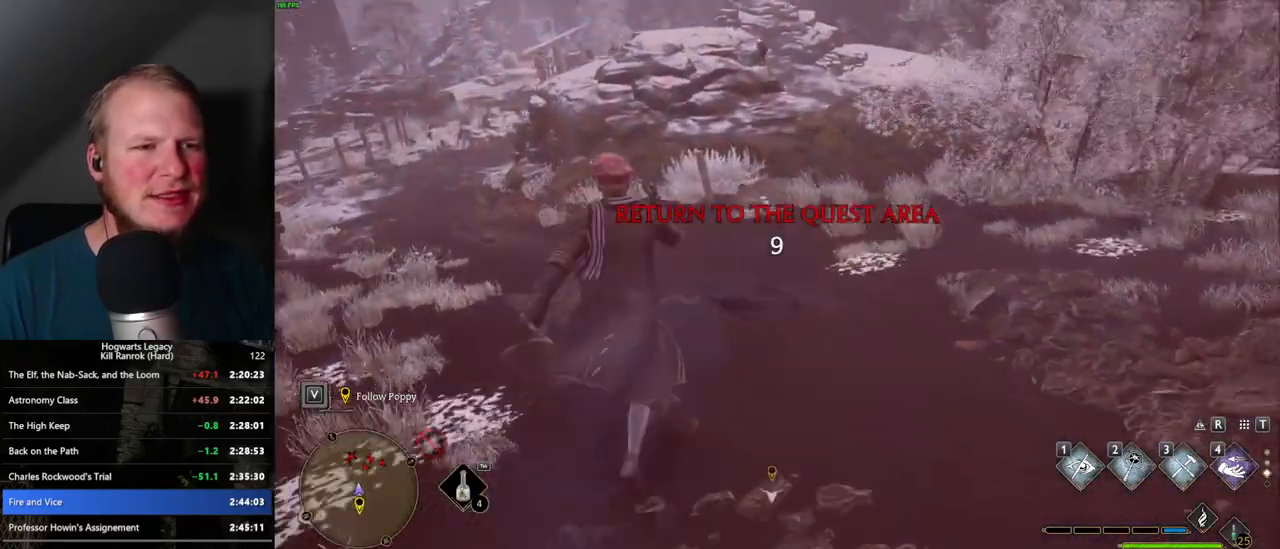
{"keys": ["w"], "mouse": [], "events": []}
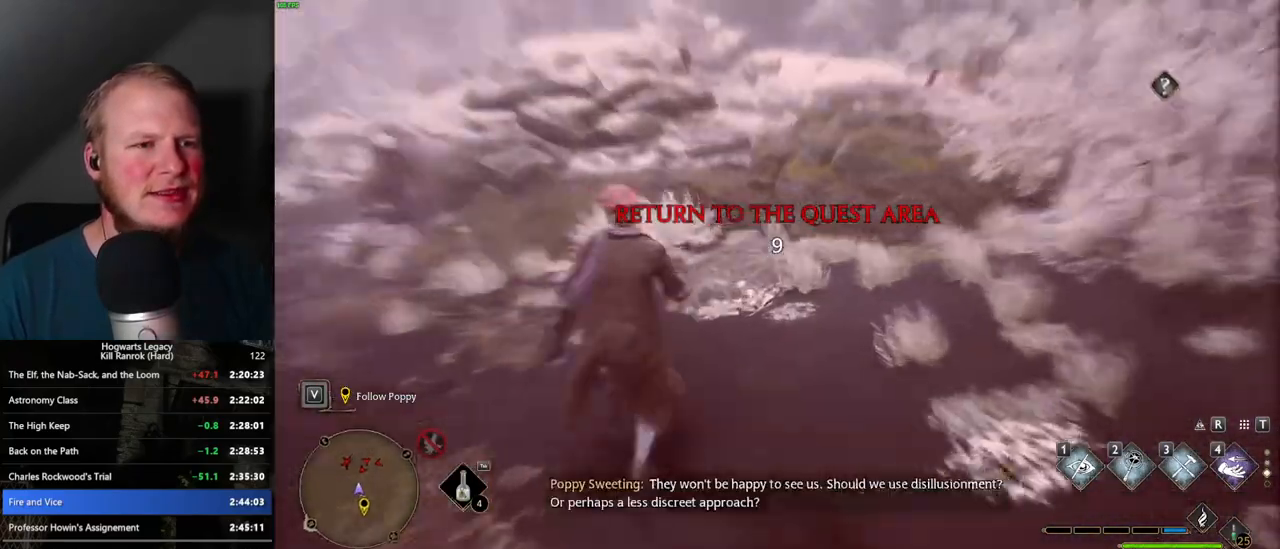
{"keys": ["w"], "mouse": [], "events": [[184, "tab", "down"], [300, "tab", "up"]]}
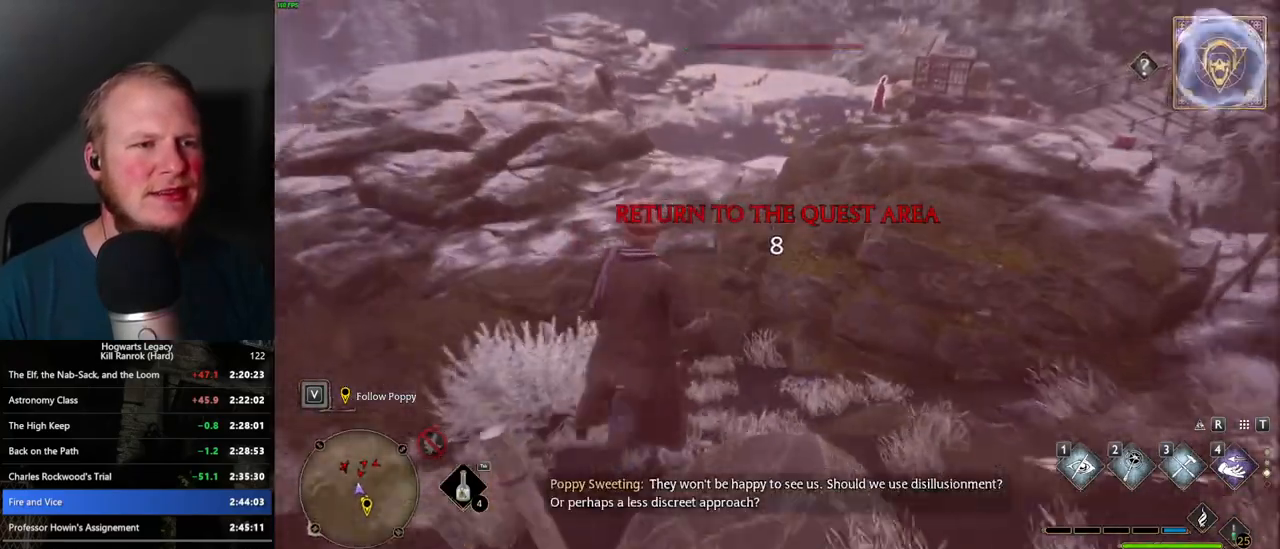
{"keys": ["space", "w"], "mouse": [], "events": [[384, "space", "down"]]}
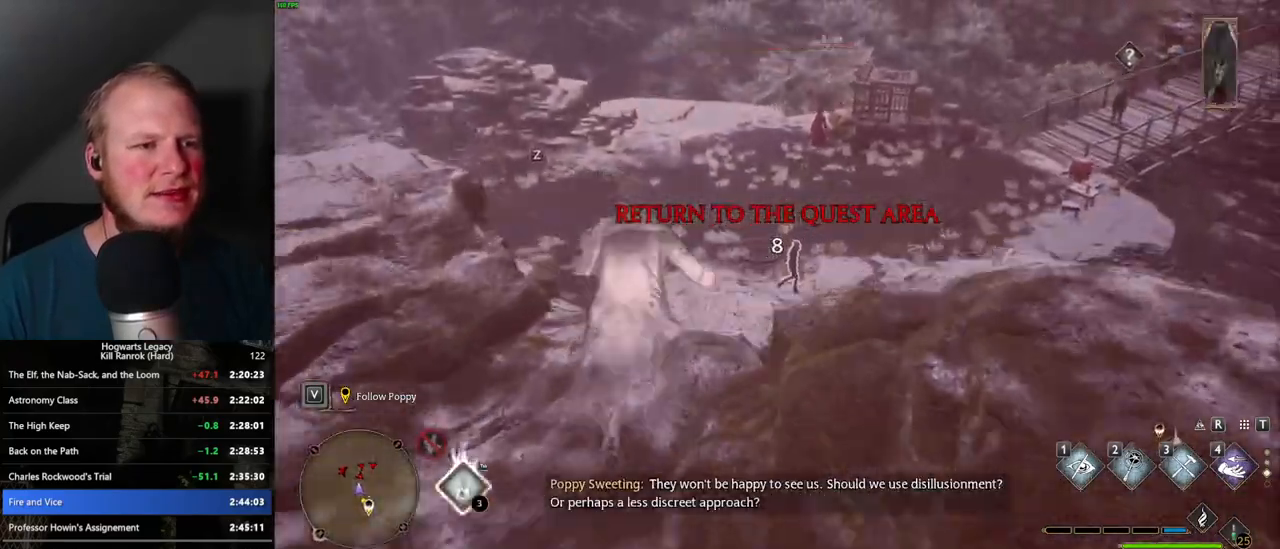
{"keys": ["w"], "mouse": [], "events": [[450, "space", "up"]]}